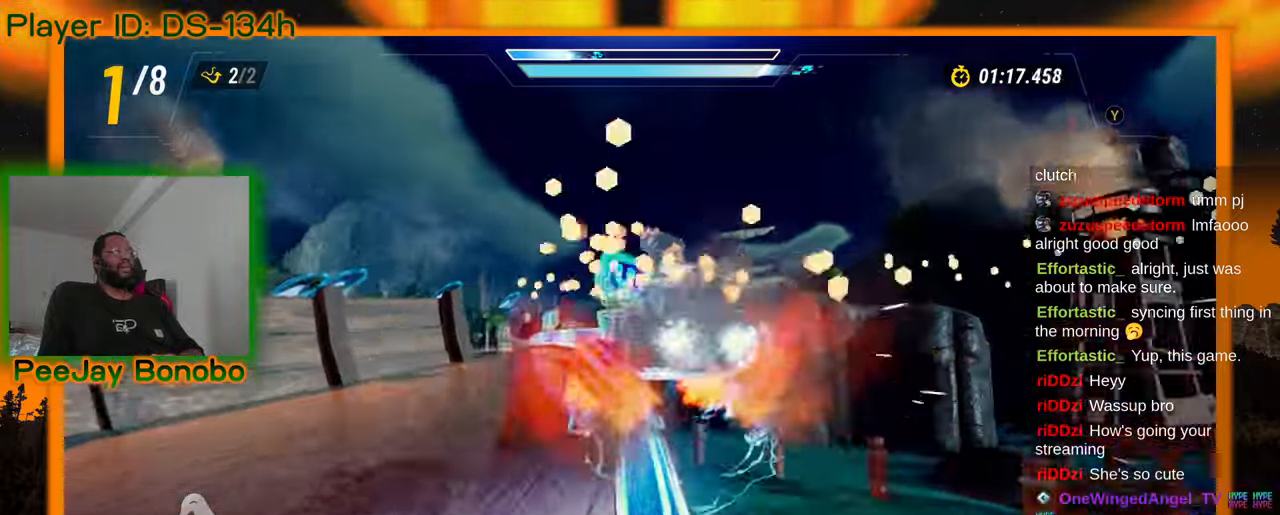
Gameplay with a controller; each line is a JSON object with the inputs held at the frame after it (dt_ms = milliseconds from this image to that frame). "events" lists button and stick changes between this image and that frame as [ms after this image, input, new state], when the widget could be followed in between. Not read: L3 R3 other_buttons.
{"dt_ms": 500, "buttons": [], "left_stick": "center", "events": [[16, "DPAD_RIGHT", "up"]]}
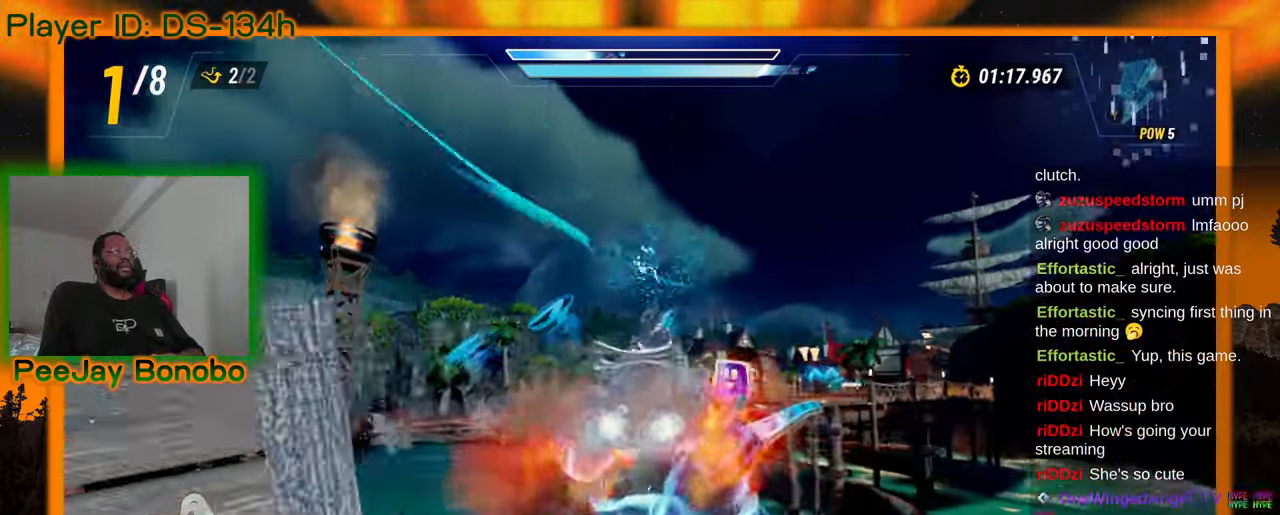
{"dt_ms": 500, "buttons": [], "left_stick": "center", "events": []}
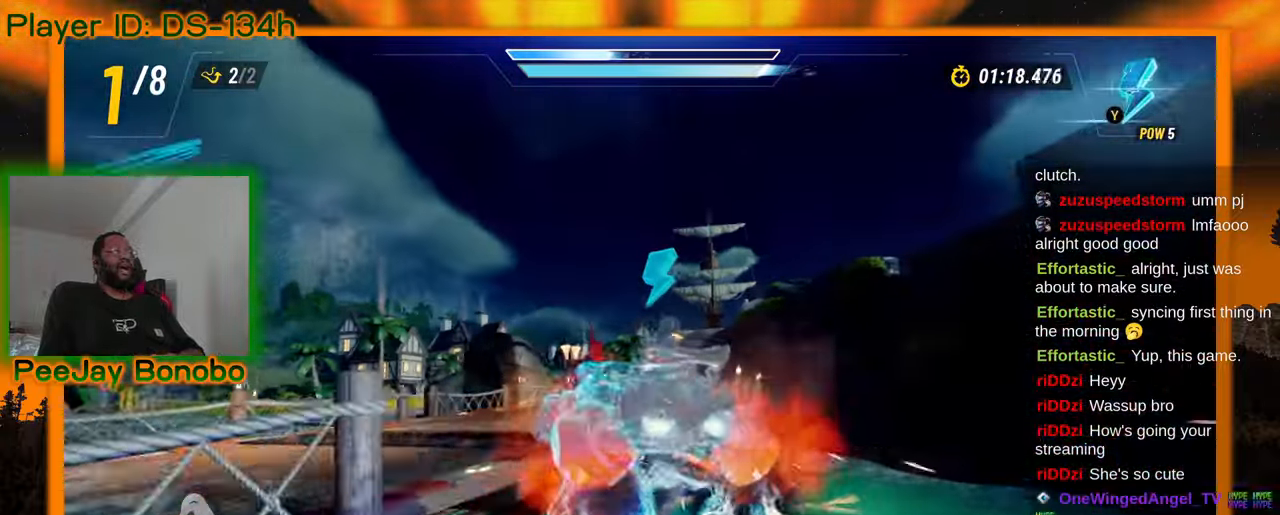
{"dt_ms": 500, "buttons": [], "left_stick": "center", "events": []}
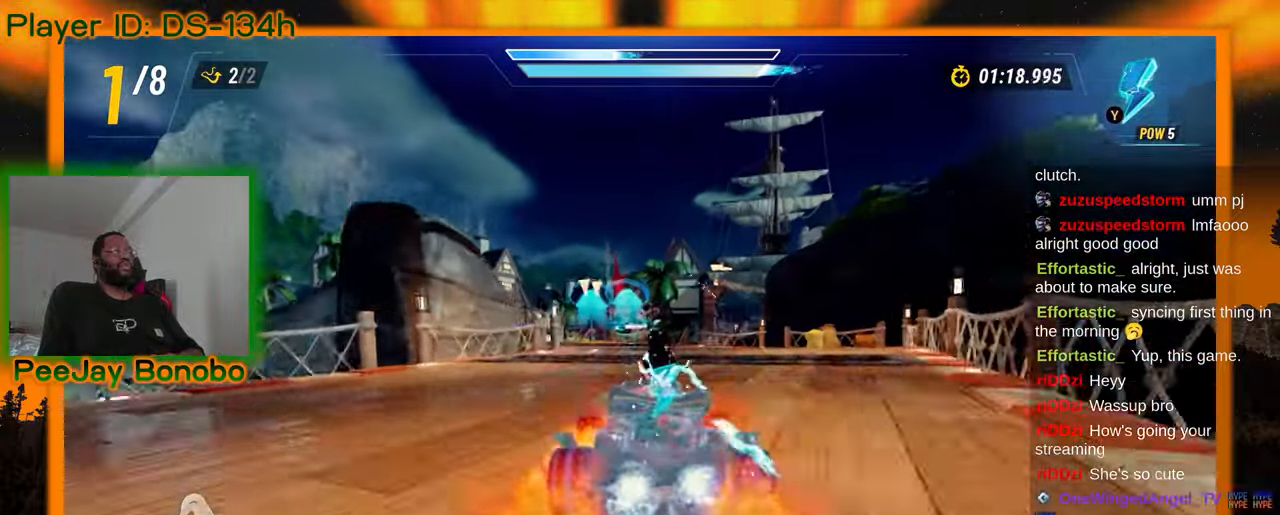
{"dt_ms": 500, "buttons": [], "left_stick": "left", "events": [[366, "left_stick", "left"]]}
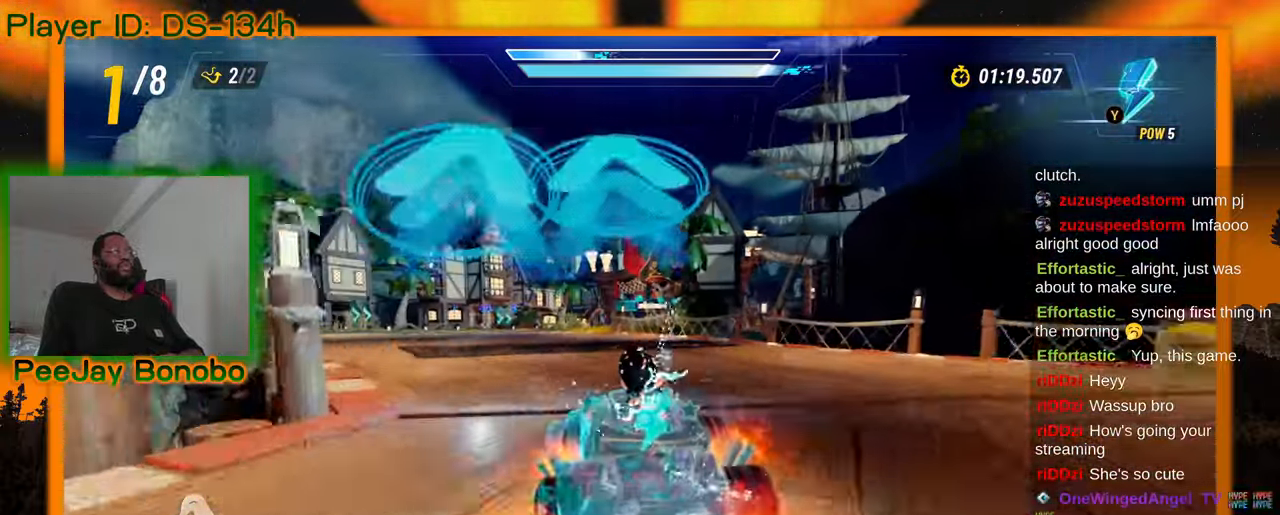
{"dt_ms": 1000, "buttons": ["DPAD_RIGHT"], "left_stick": "left"}
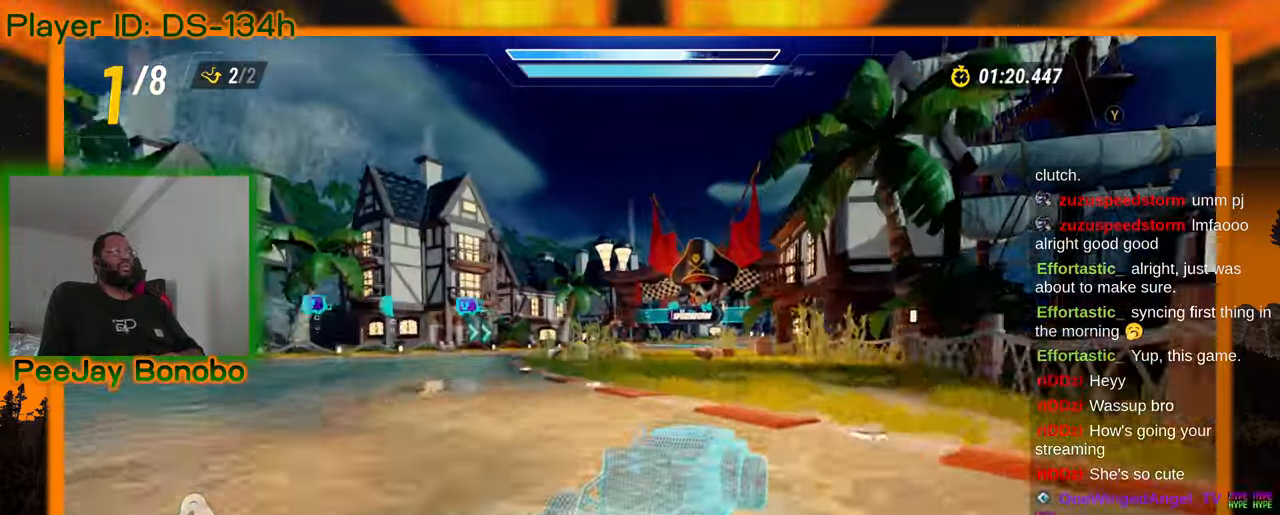
{"dt_ms": 500, "buttons": [], "left_stick": "left"}
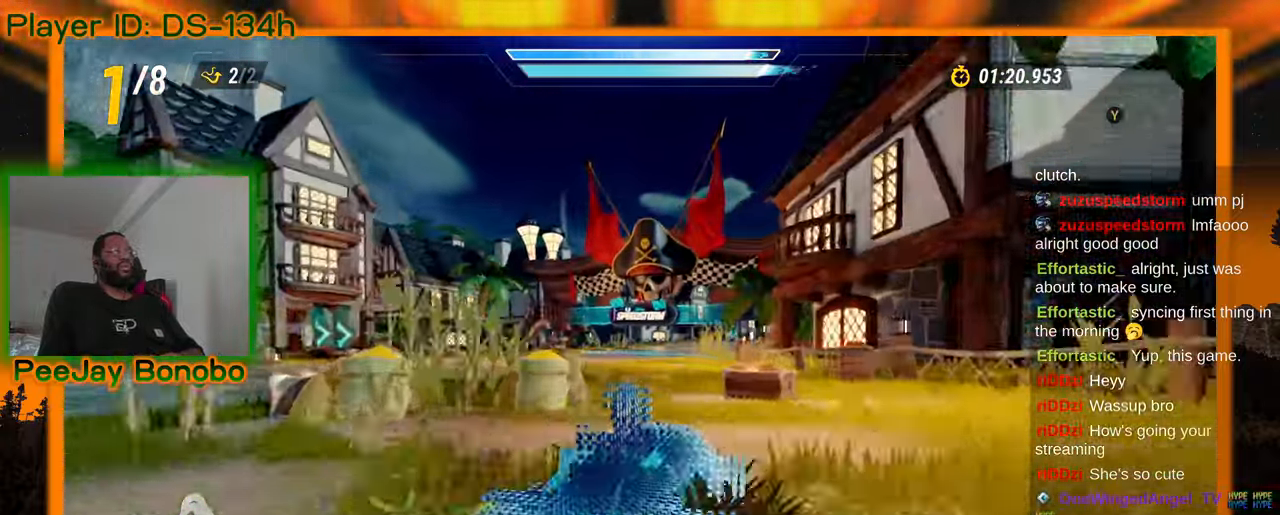
{"dt_ms": 500, "buttons": [], "left_stick": "right", "events": [[333, "left_stick", "right"]]}
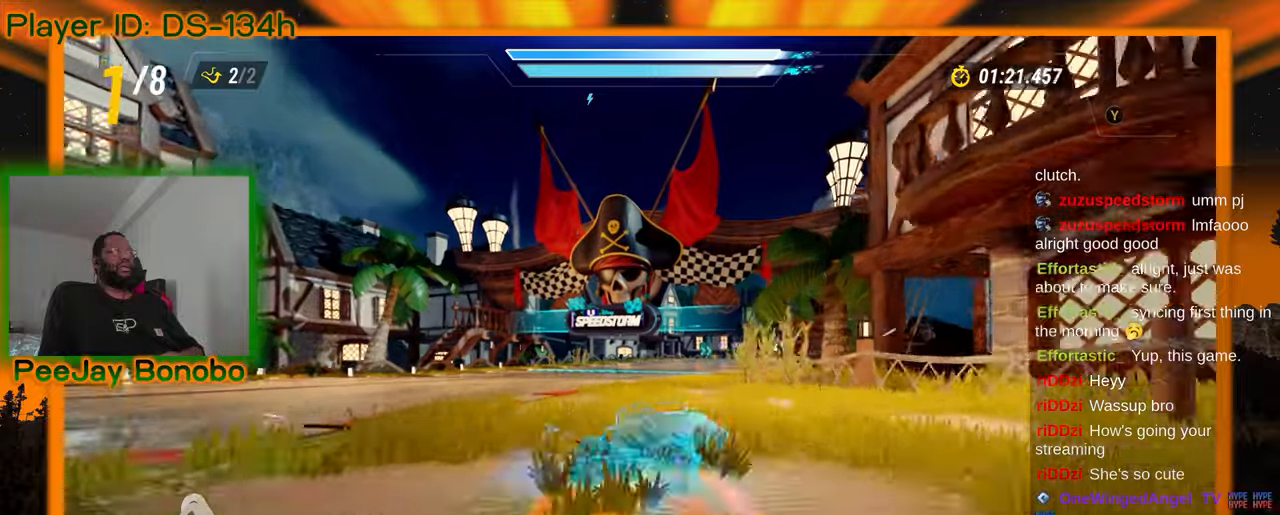
{"dt_ms": 500, "buttons": [], "left_stick": "left", "events": [[83, "left_stick", "left"]]}
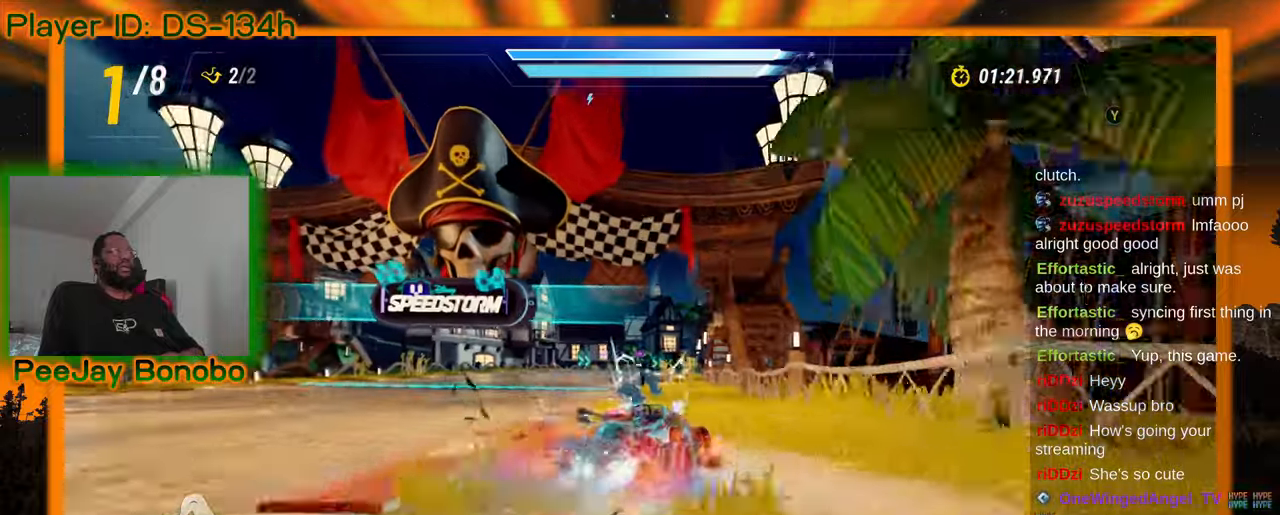
{"dt_ms": 500, "buttons": [], "left_stick": "left"}
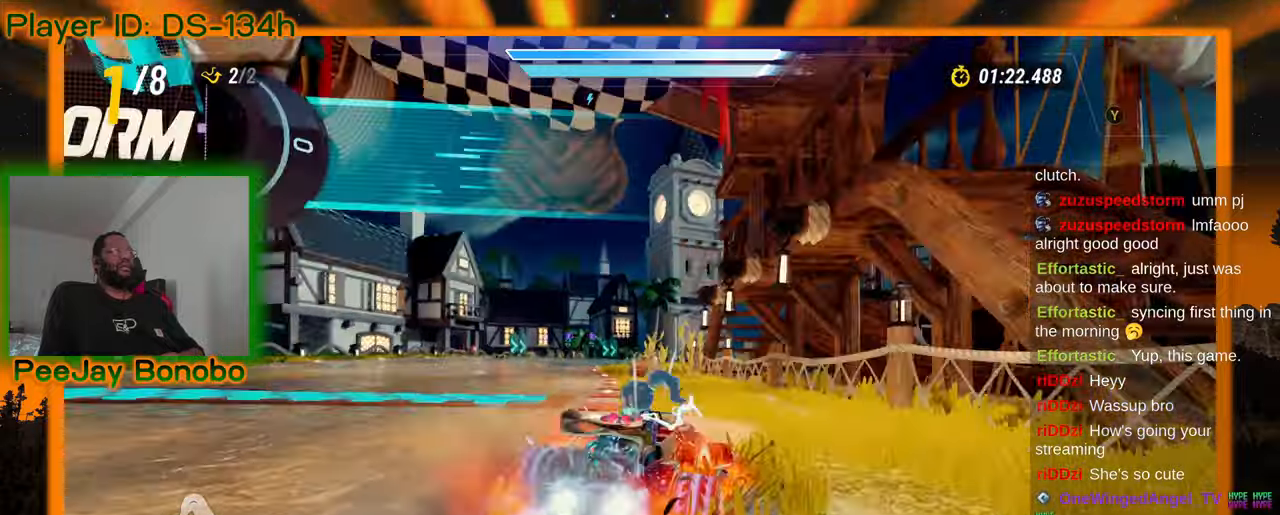
{"dt_ms": 500, "buttons": [], "left_stick": "center"}